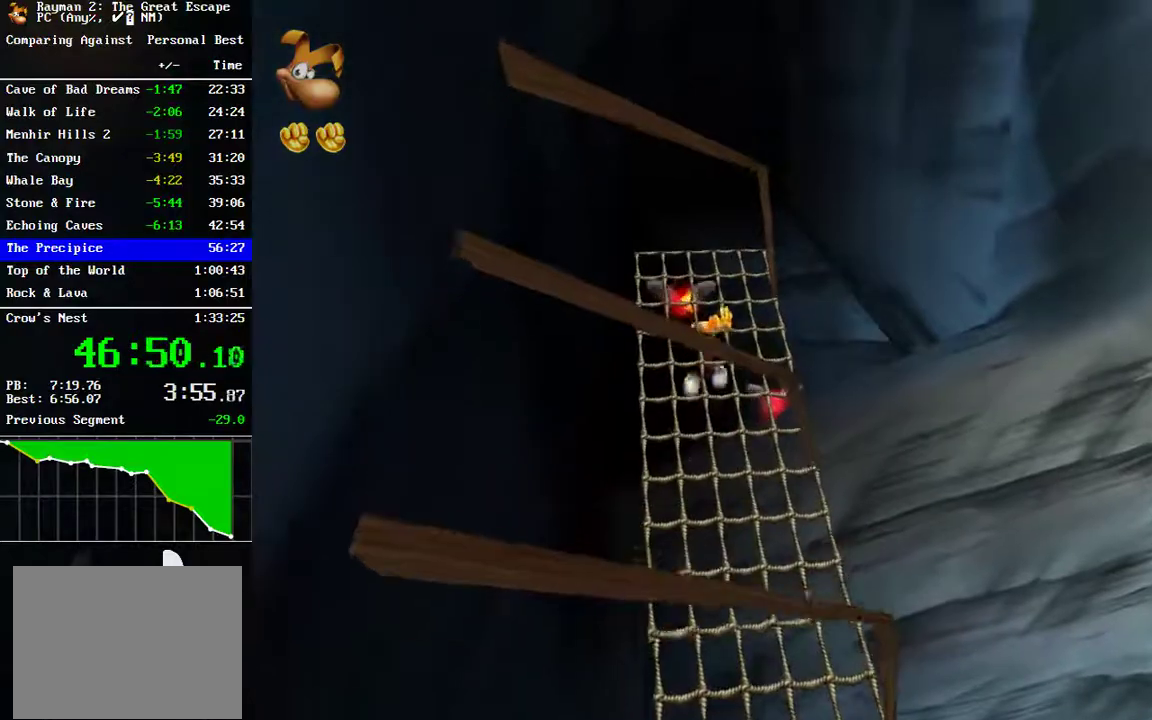
Gameplay with a controller (Xbox layout); each line is a JSON object with the inputs held at the frame after it. "button_events" lists button changes between this image and that frame as [ms after this image, input, new state], when the widget could be followed in between (sticks are given only as held states). Not read: L1 L2 R1 R2.
{"buttons": ["A"], "left_stick": "up", "right_stick": "center", "button_events": [[383, "A", "down"]]}
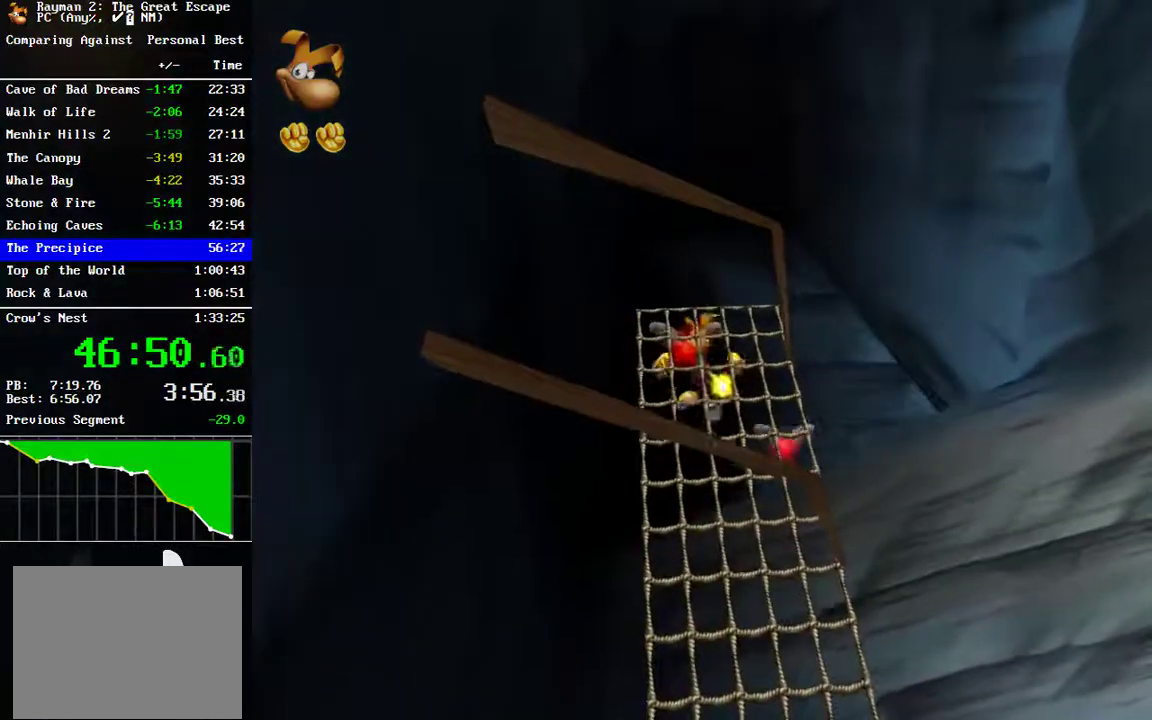
{"buttons": [], "left_stick": "up", "right_stick": "center", "button_events": [[50, "A", "up"]]}
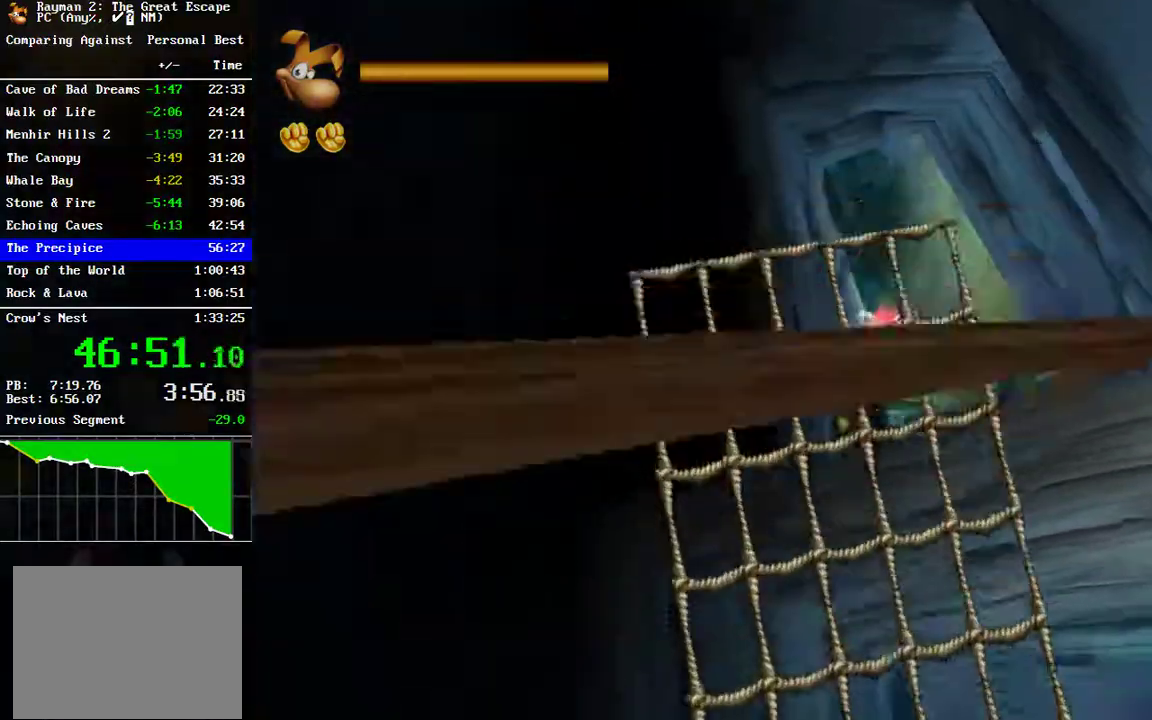
{"buttons": [], "left_stick": "up-left", "right_stick": "center", "button_events": []}
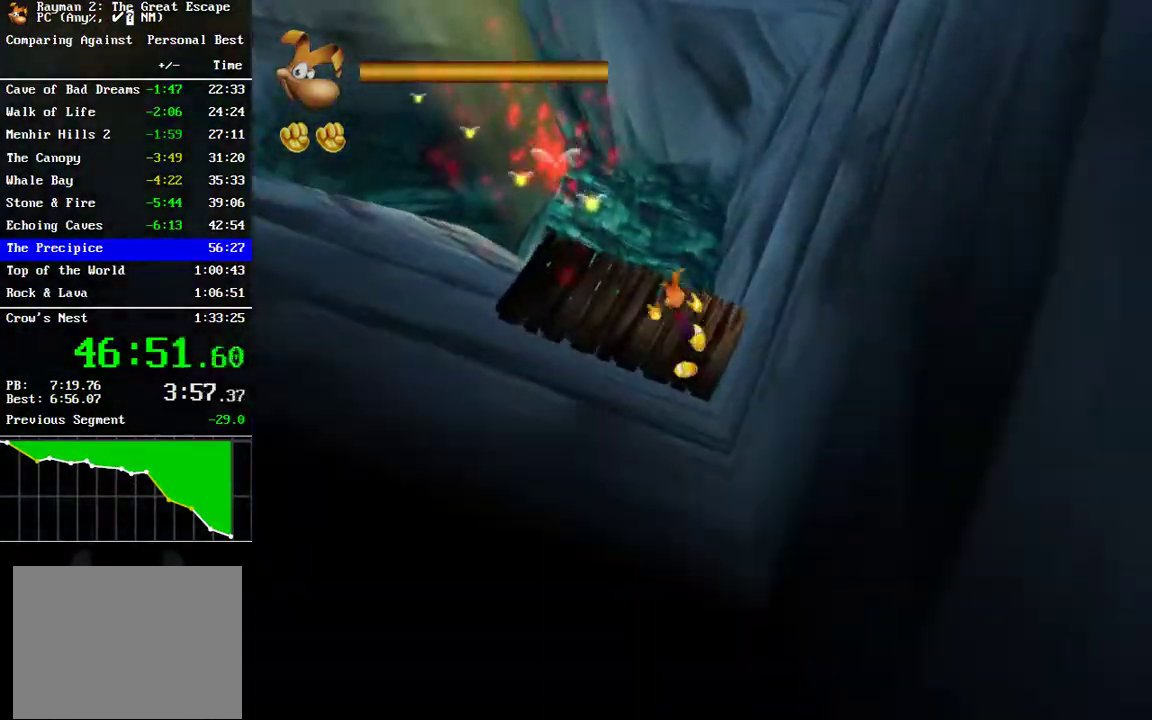
{"buttons": [], "left_stick": "up", "right_stick": "center", "button_events": []}
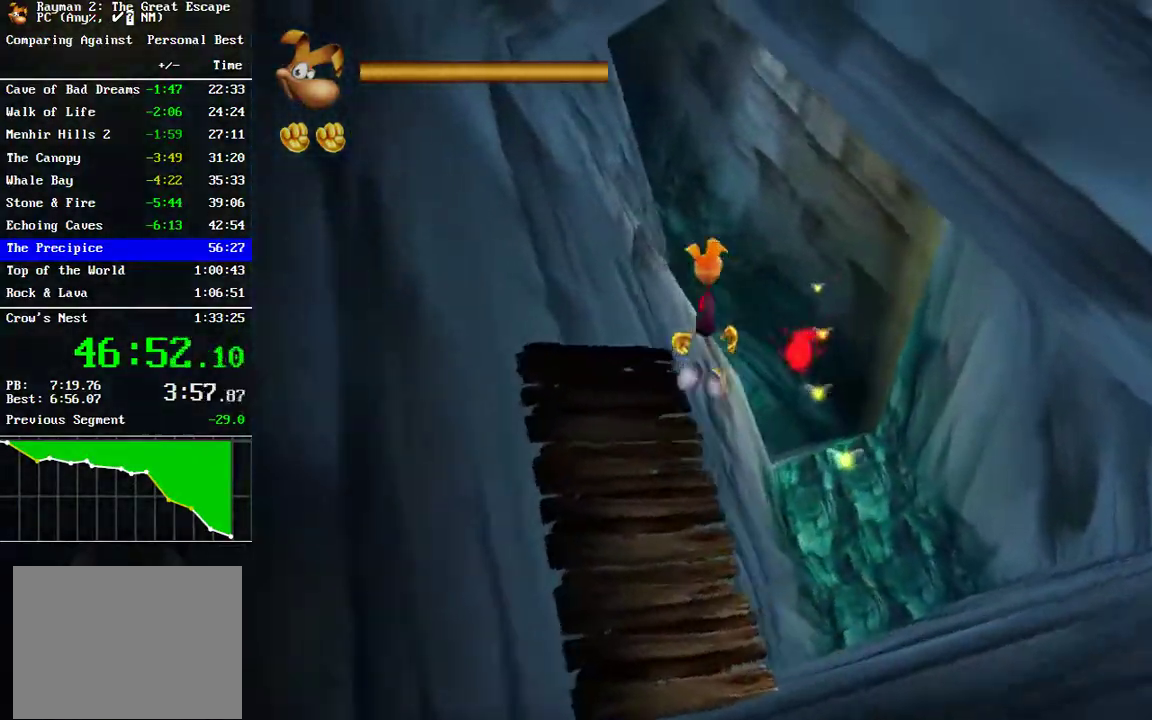
{"buttons": [], "left_stick": "right", "right_stick": "center", "button_events": []}
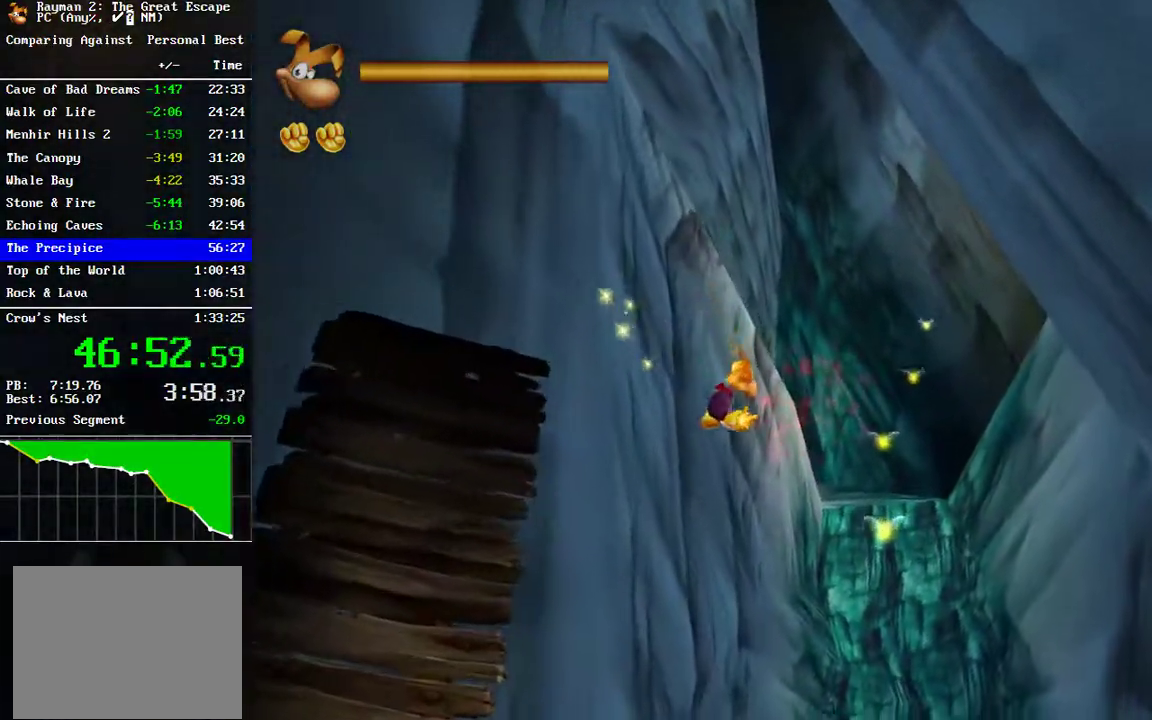
{"buttons": [], "left_stick": "up-right", "right_stick": "center", "button_events": []}
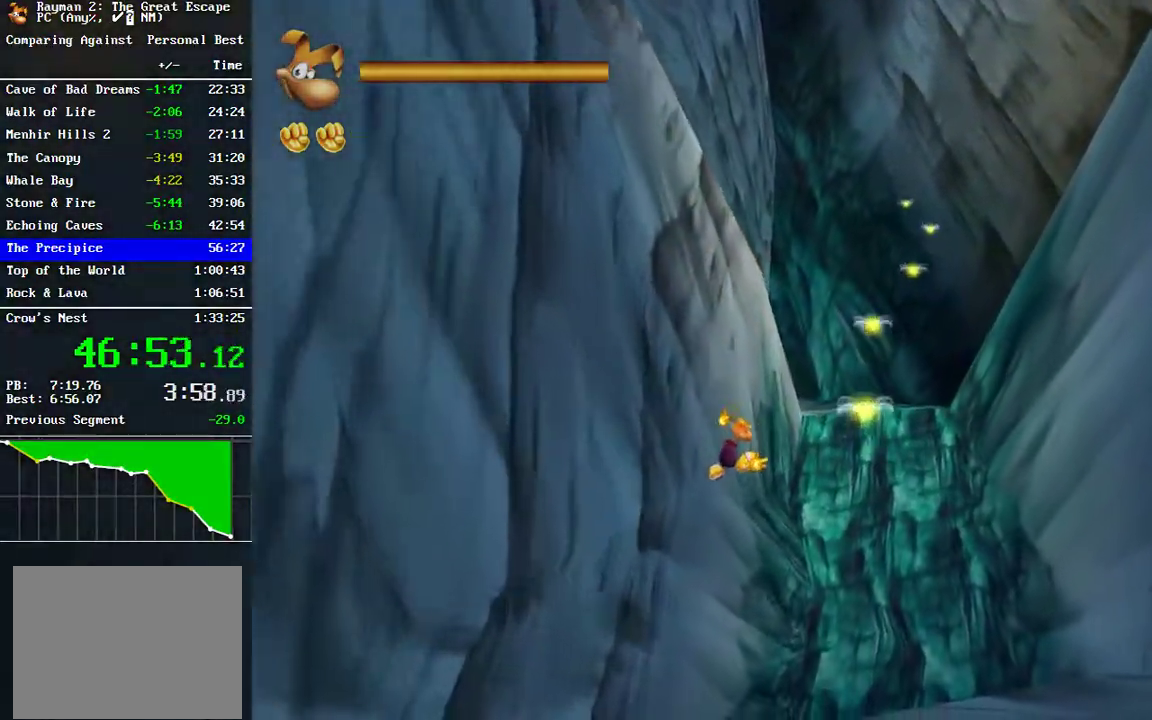
{"buttons": [], "left_stick": "up-right", "right_stick": "center", "button_events": []}
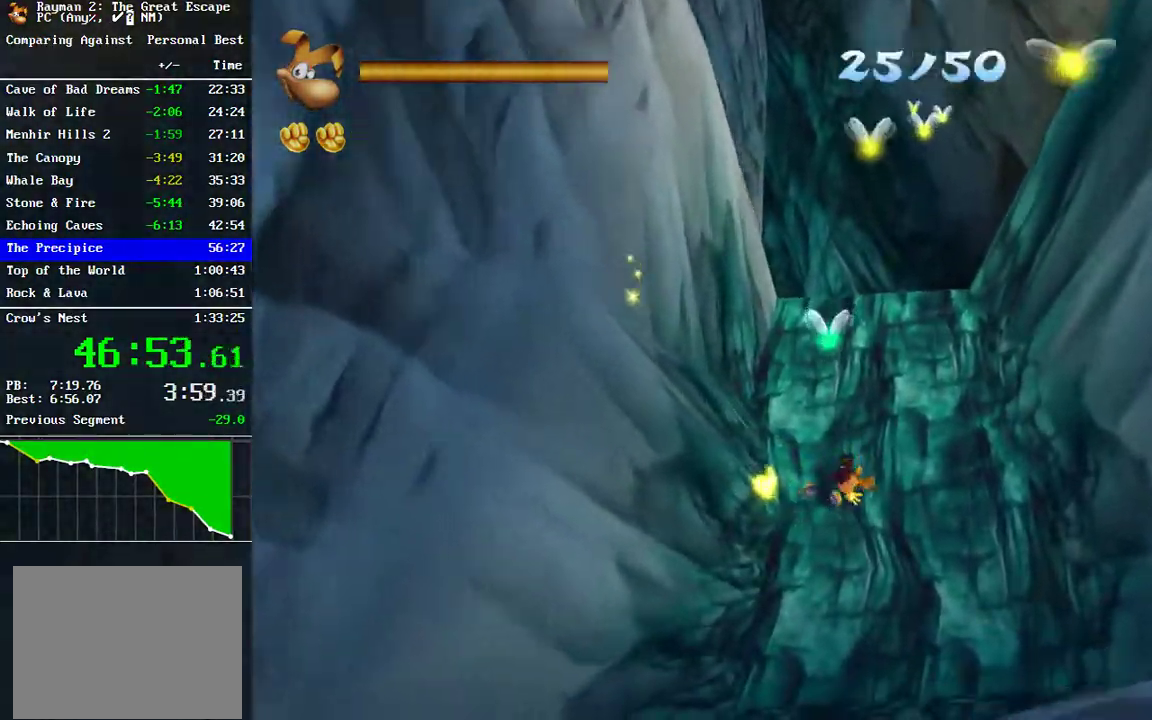
{"buttons": [], "left_stick": "up", "right_stick": "center", "button_events": []}
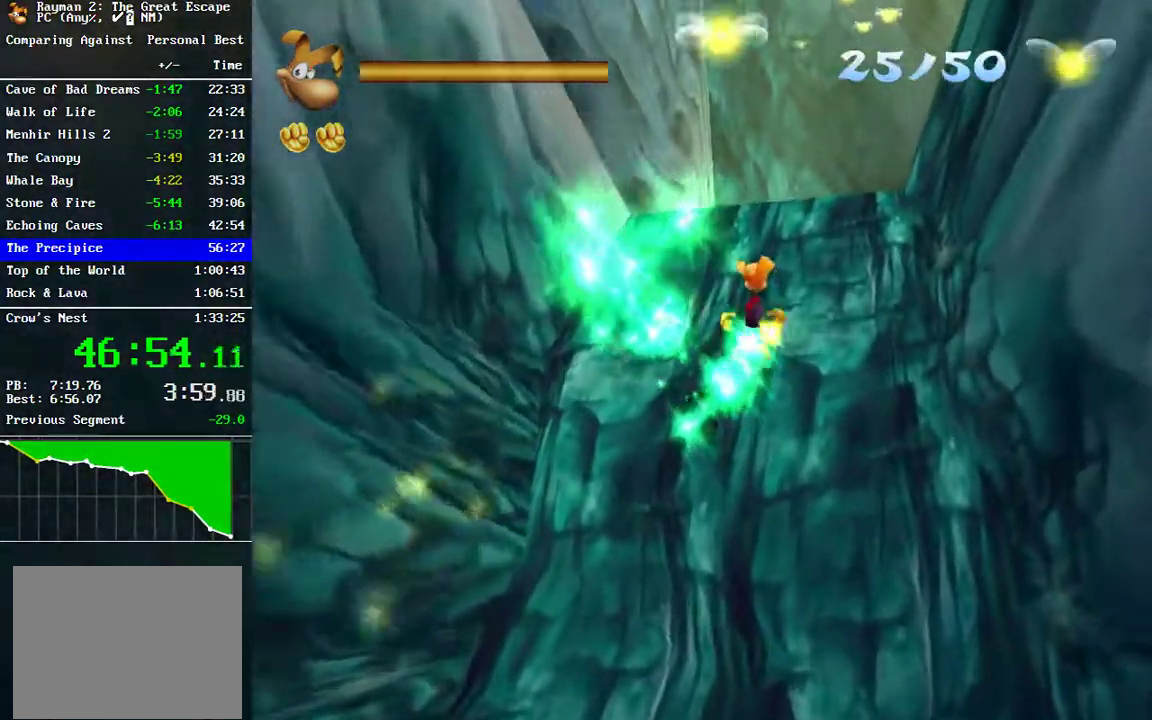
{"buttons": [], "left_stick": "up-right", "right_stick": "center", "button_events": []}
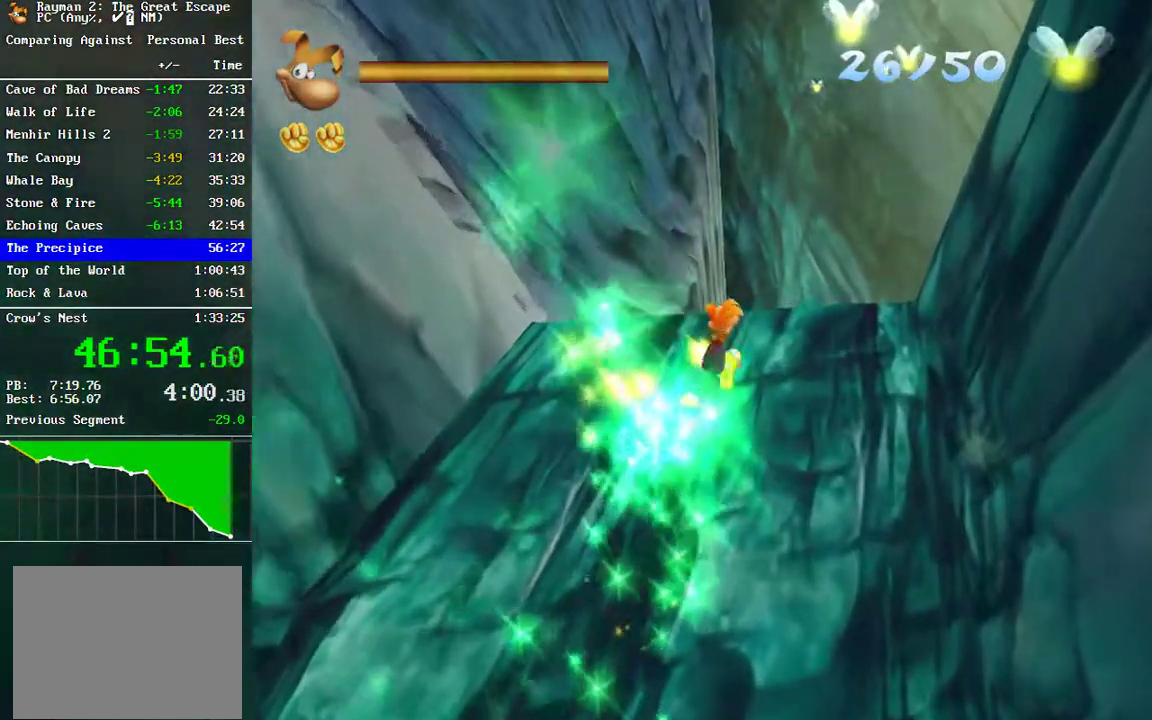
{"buttons": ["A"], "left_stick": "up", "right_stick": "center", "button_events": [[250, "A", "down"]]}
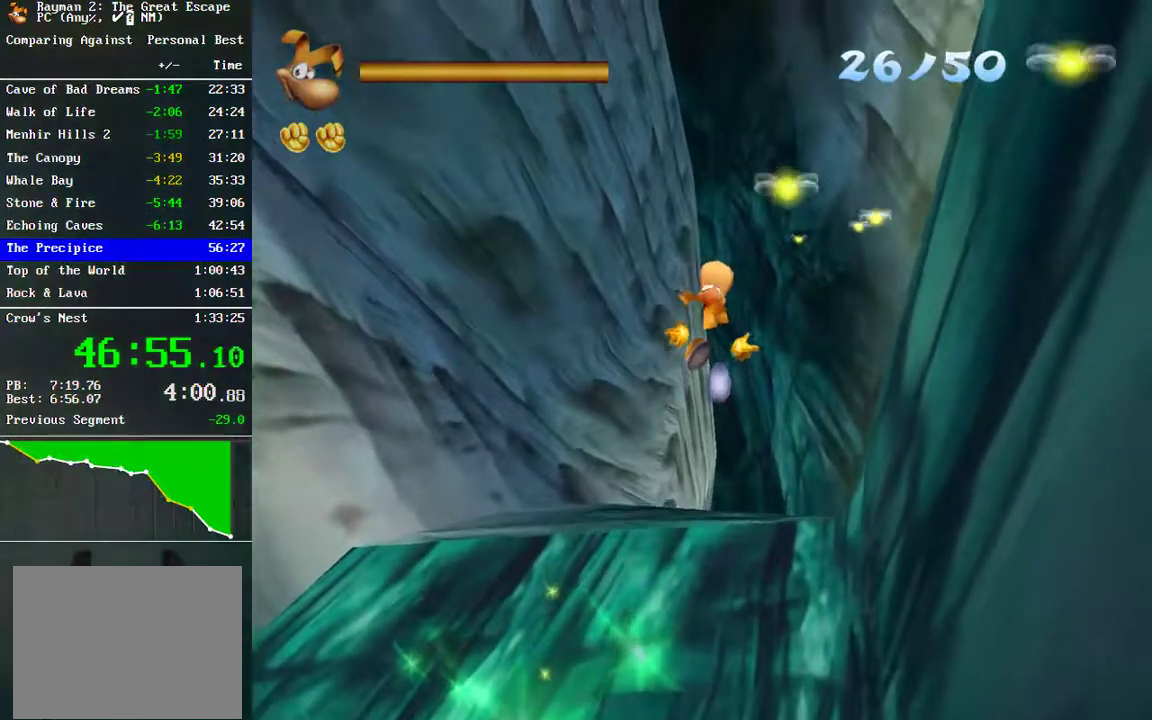
{"buttons": [], "left_stick": "up-right", "right_stick": "center", "button_events": [[183, "A", "up"], [283, "A", "down"], [417, "A", "up"]]}
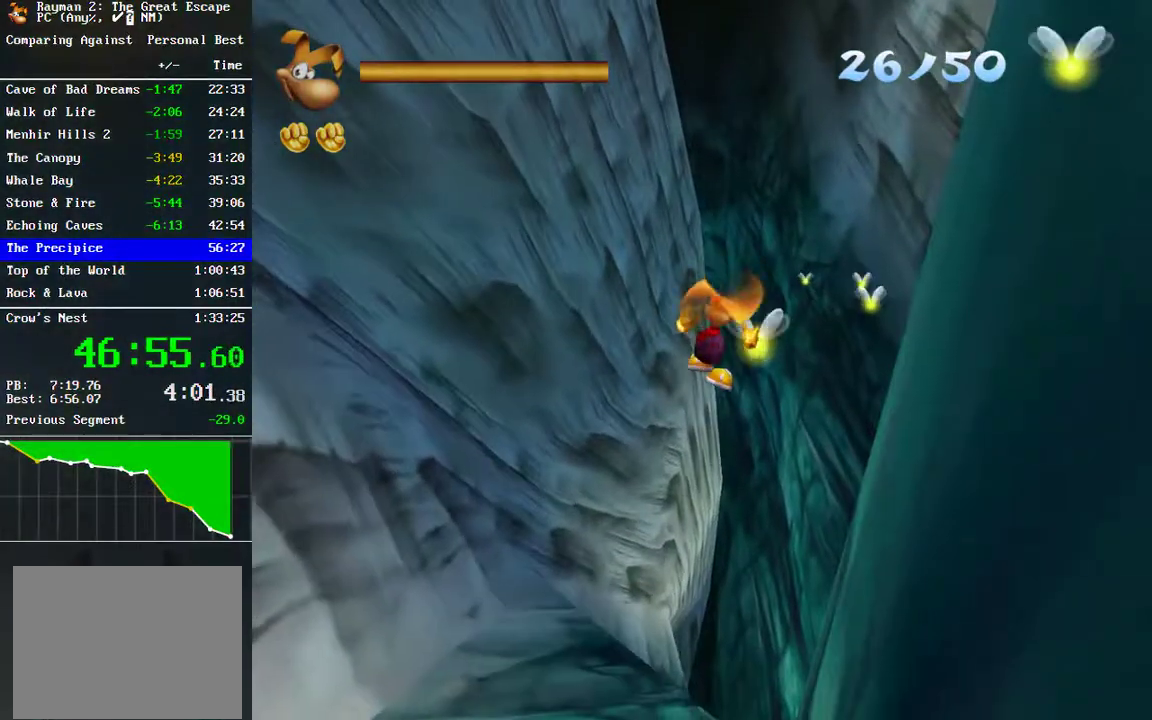
{"buttons": [], "left_stick": "up-right", "right_stick": "center", "button_events": []}
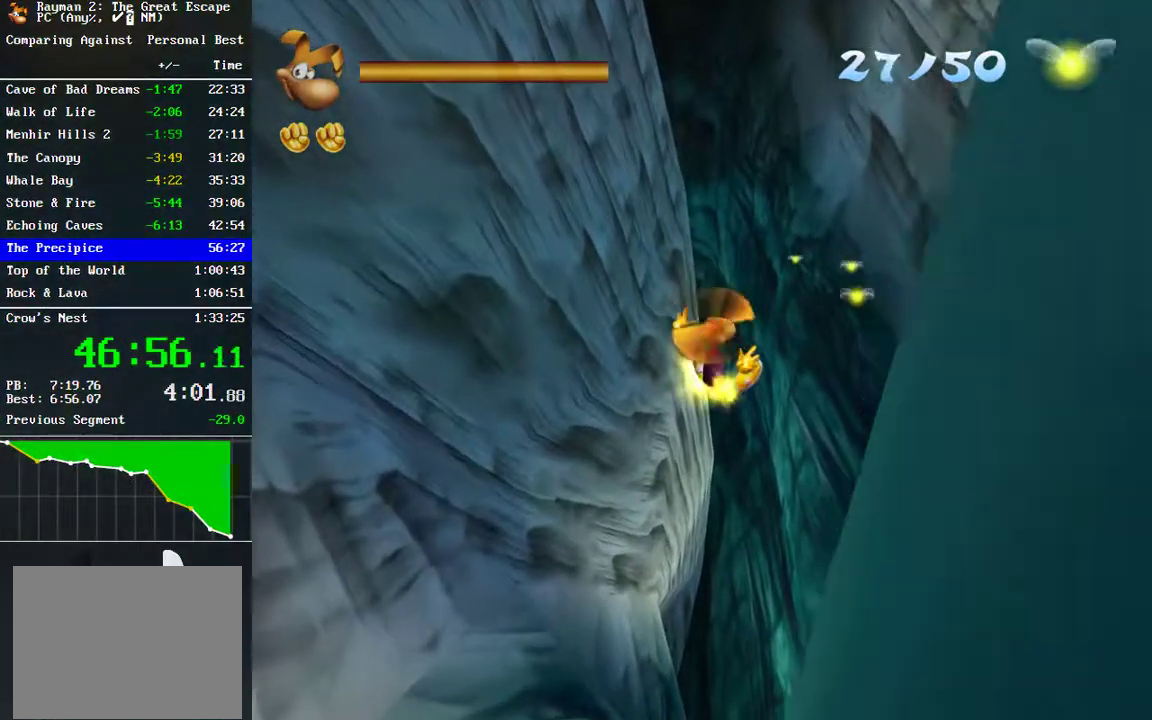
{"buttons": [], "left_stick": "up-right", "right_stick": "center", "button_events": [[117, "A", "down"], [167, "A", "up"], [333, "A", "down"], [400, "A", "up"]]}
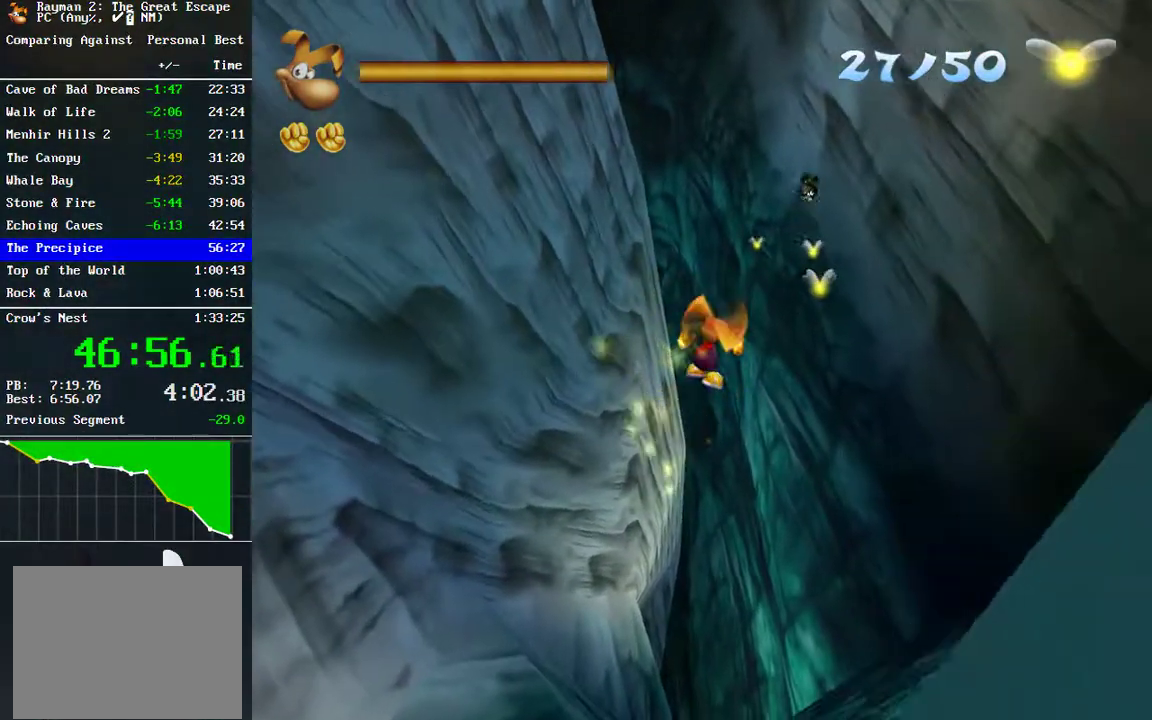
{"buttons": [], "left_stick": "up-right", "right_stick": "center", "button_events": [[200, "A", "down"], [267, "A", "up"], [350, "A", "down"], [417, "A", "up"]]}
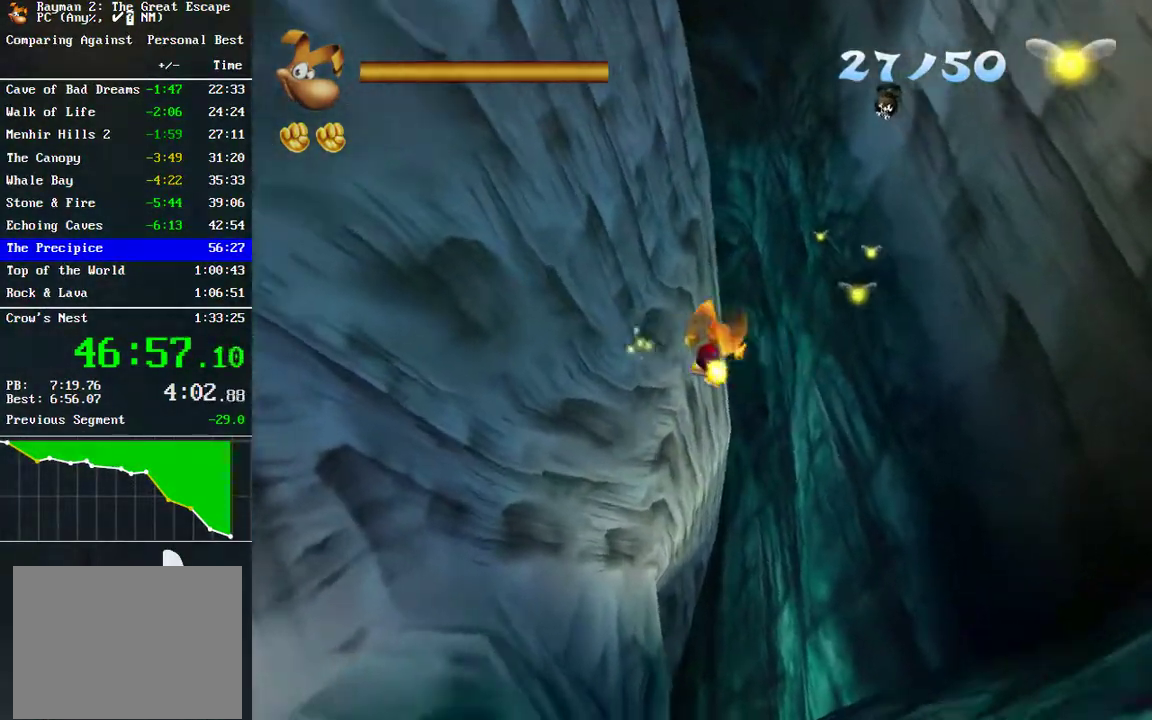
{"buttons": [], "left_stick": "up-right", "right_stick": "center", "button_events": [[117, "B", "down"], [183, "B", "up"], [267, "B", "down"], [317, "B", "up"]]}
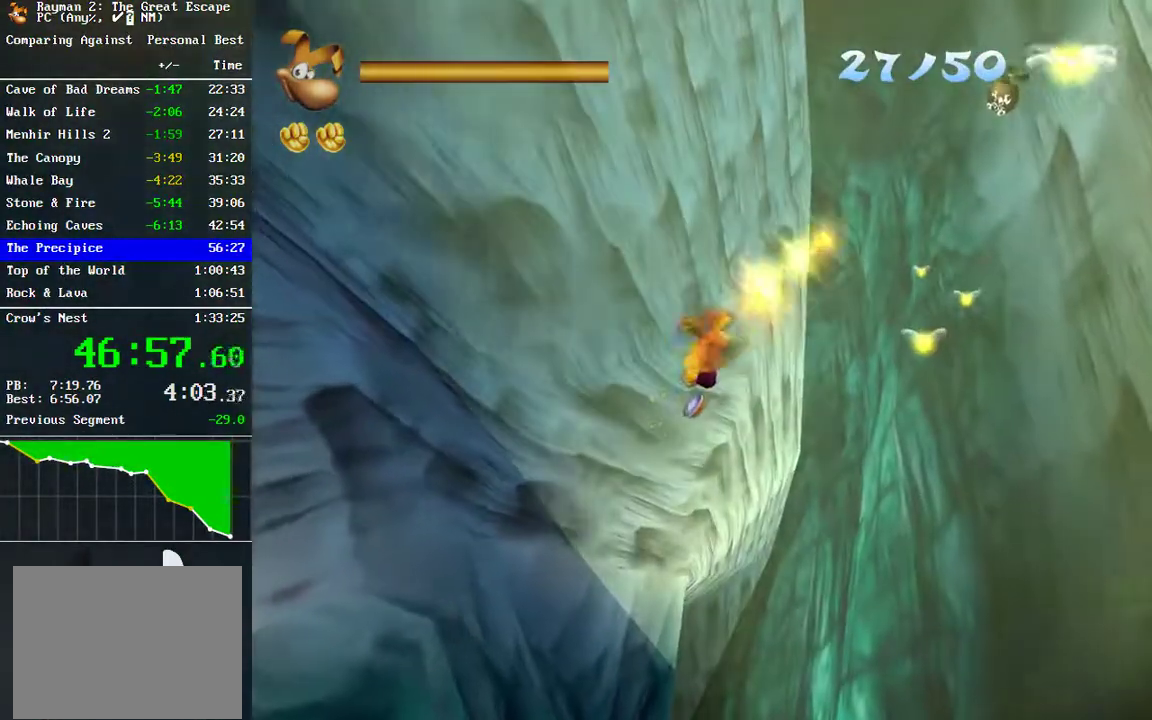
{"buttons": [], "left_stick": "up-right", "right_stick": "center", "button_events": []}
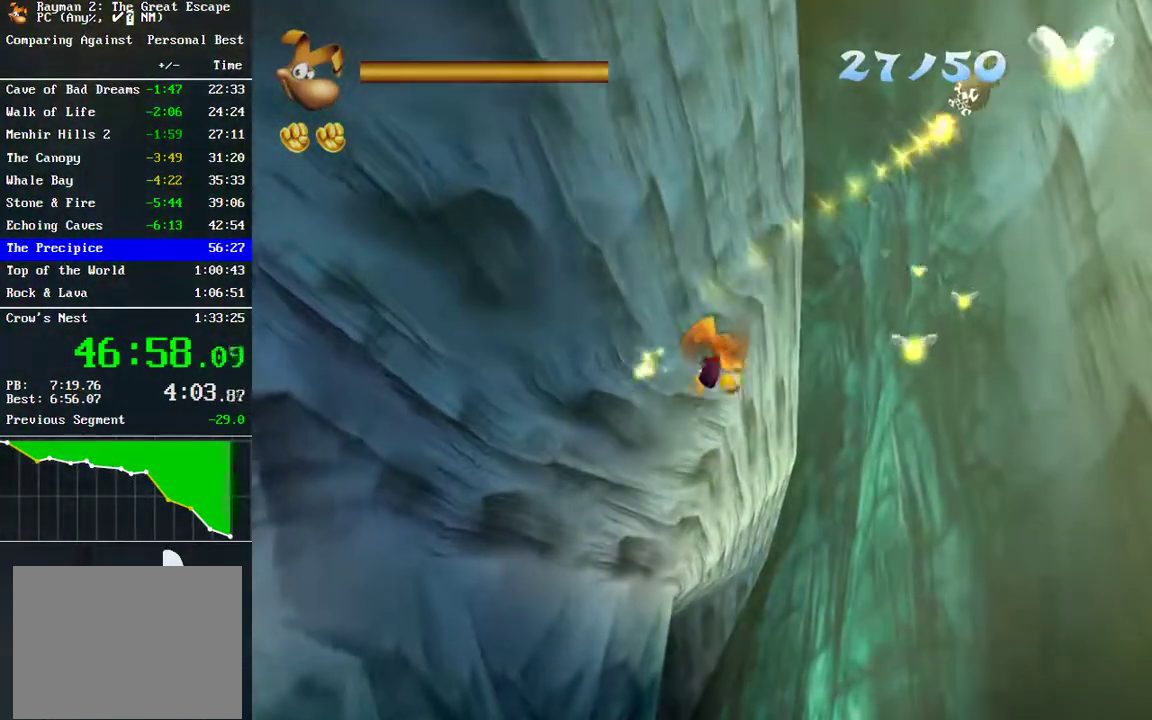
{"buttons": [], "left_stick": "up-right", "right_stick": "center", "button_events": [[150, "A", "down"], [267, "A", "up"], [383, "A", "down"], [467, "A", "up"]]}
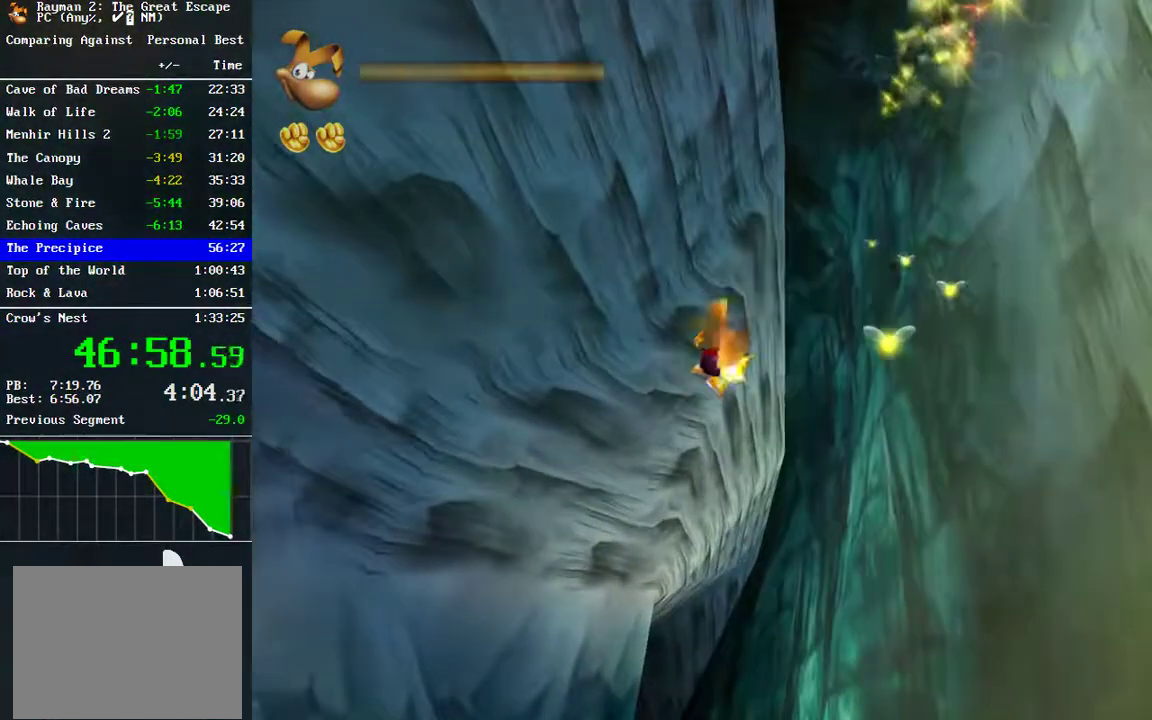
{"buttons": [], "left_stick": "up-right", "right_stick": "center", "button_events": [[300, "A", "down"], [367, "A", "up"]]}
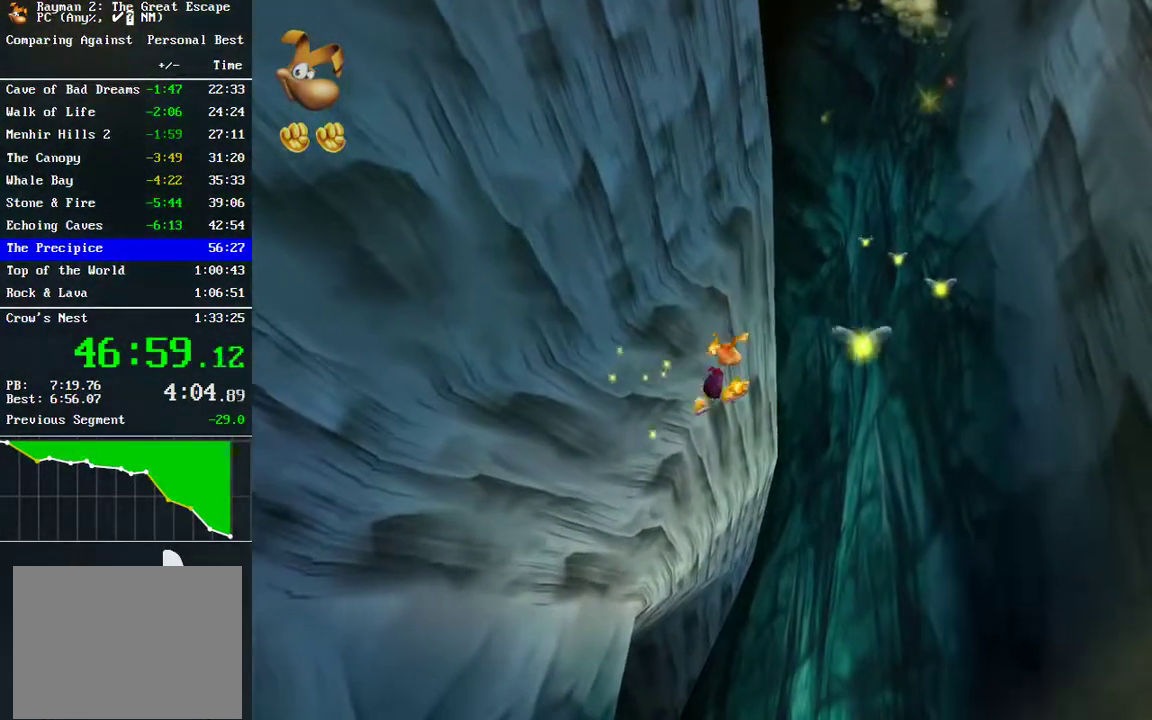
{"buttons": [], "left_stick": "up-right", "right_stick": "center", "button_events": [[67, "A", "down"], [150, "A", "up"], [383, "A", "down"], [467, "A", "up"]]}
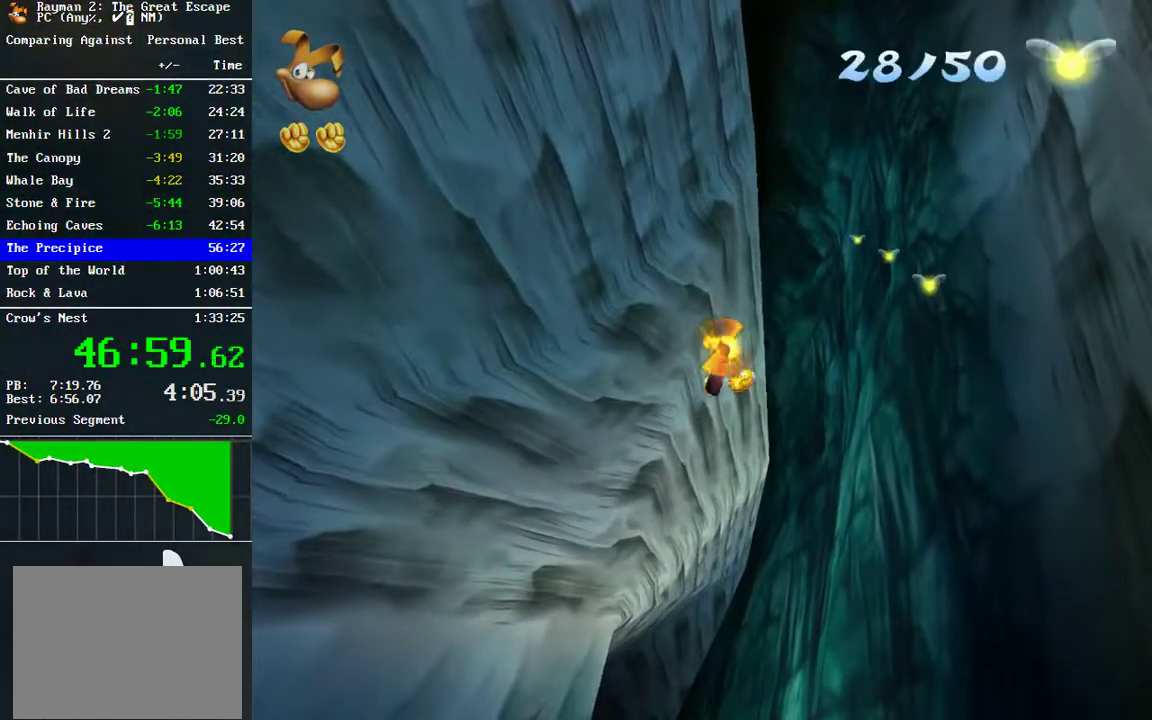
{"buttons": ["A"], "left_stick": "up-right", "right_stick": "center", "button_events": [[133, "A", "down"], [217, "A", "up"], [450, "A", "down"]]}